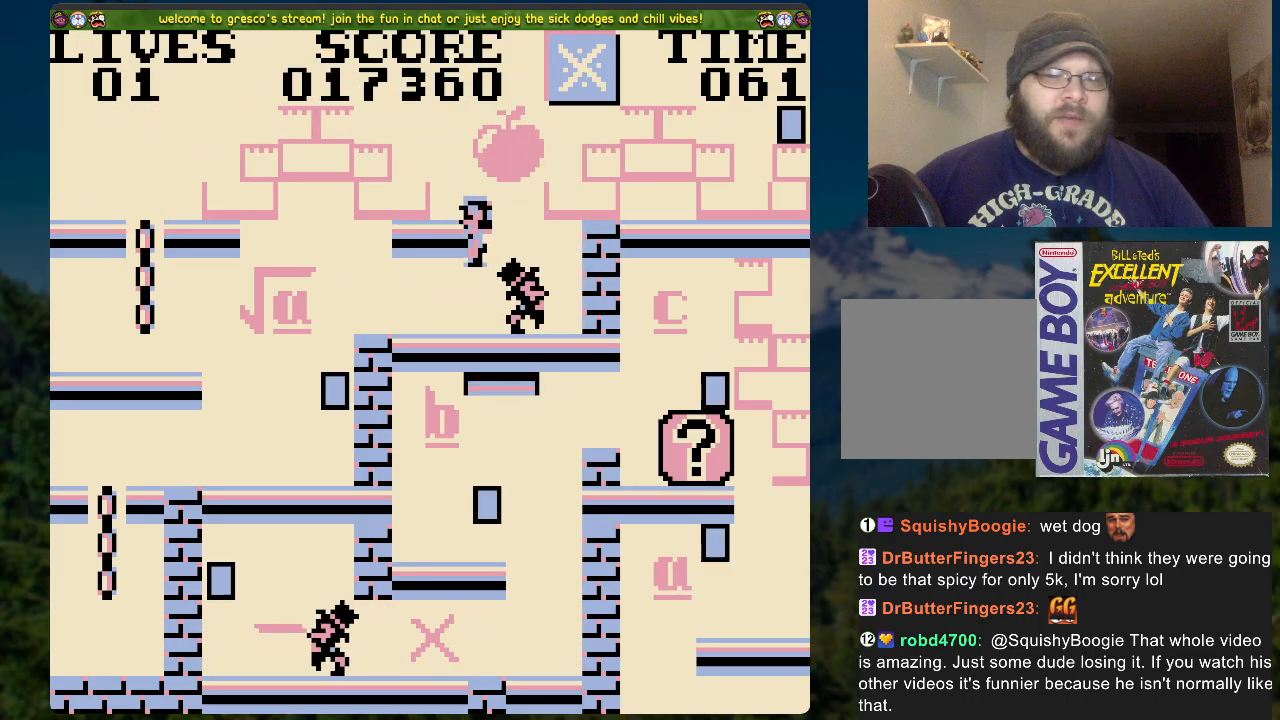
Gameplay with a controller (Xbox layout); each line is a JSON object with the inputs held at the frame after it. "events" lists button and stick changes between this image and that frame as [ms after this image, input, new state], when the widget could be followed in between.
{"buttons": ["A", "DPAD_LEFT"], "left_stick": "center", "right_stick": "center", "events": [[151, "A", "down"]]}
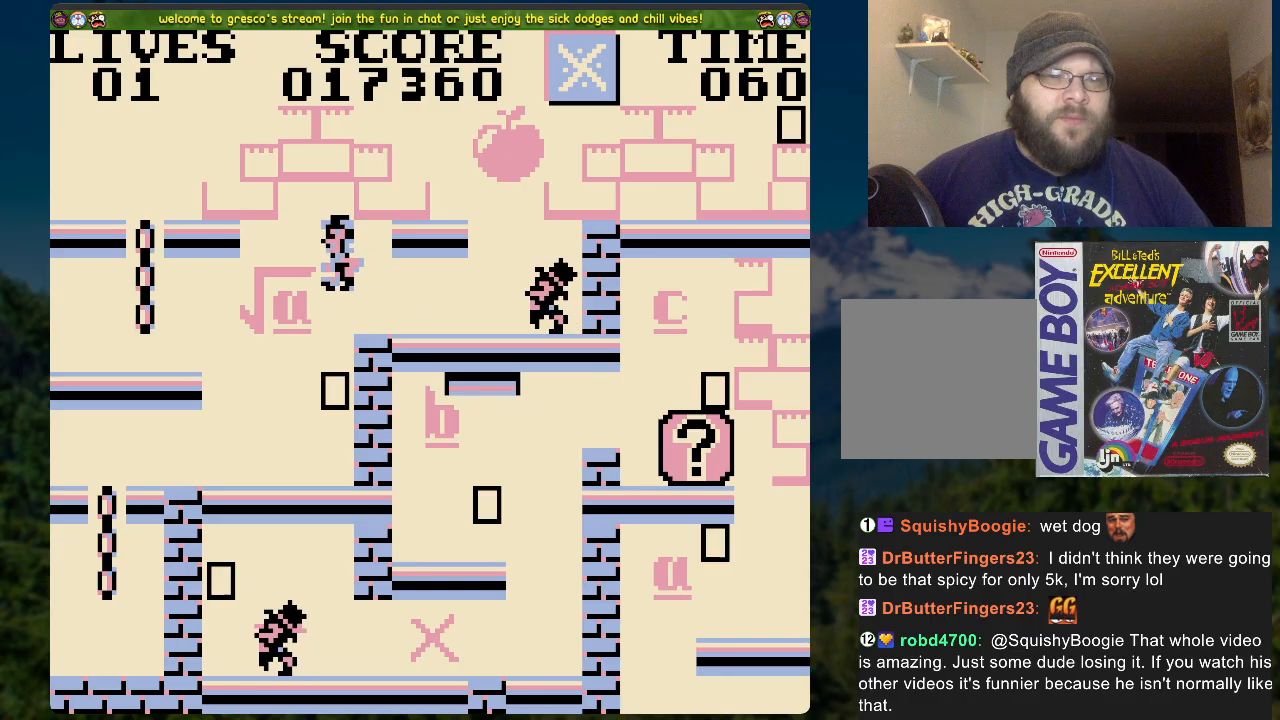
{"buttons": ["A"], "left_stick": "center", "right_stick": "center", "events": [[200, "A", "up"], [451, "A", "down"], [451, "DPAD_LEFT", "up"]]}
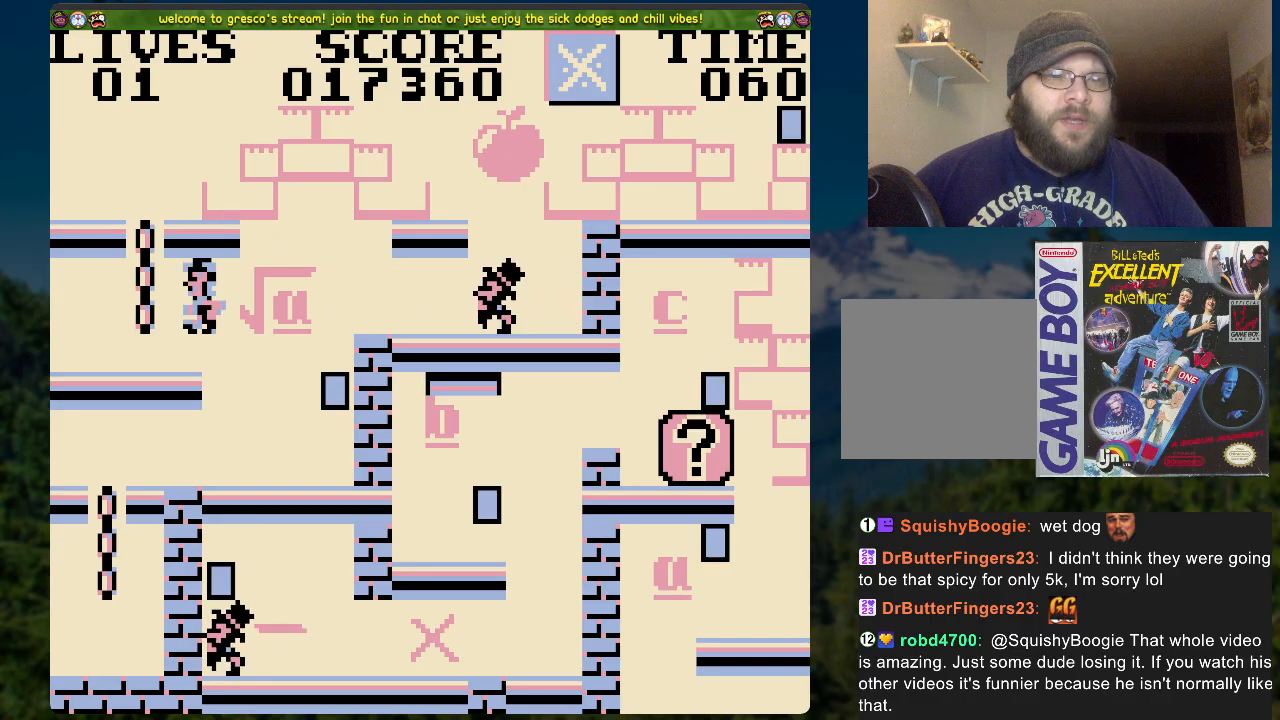
{"buttons": ["DPAD_RIGHT"], "left_stick": "center", "right_stick": "center", "events": [[33, "DPAD_UP", "down"], [134, "A", "up"], [435, "DPAD_RIGHT", "down"], [452, "DPAD_UP", "up"]]}
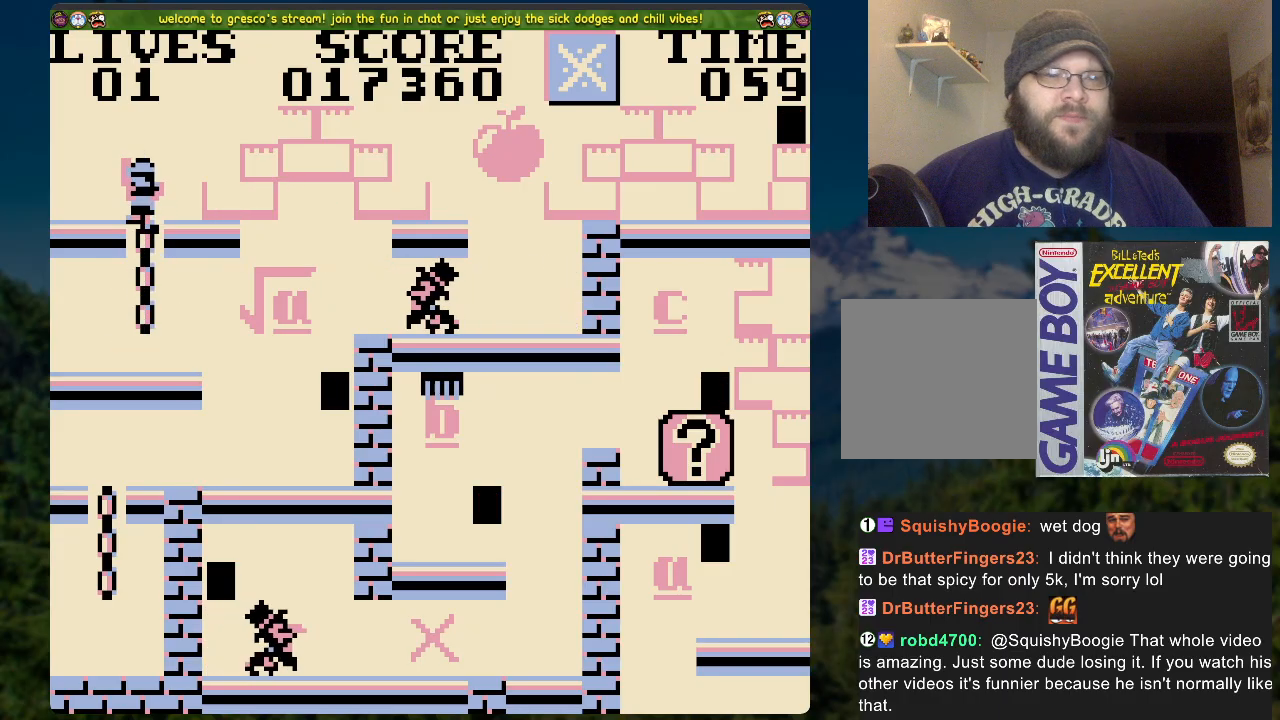
{"buttons": ["A", "DPAD_RIGHT"], "left_stick": "center", "right_stick": "center", "events": [[318, "A", "down"]]}
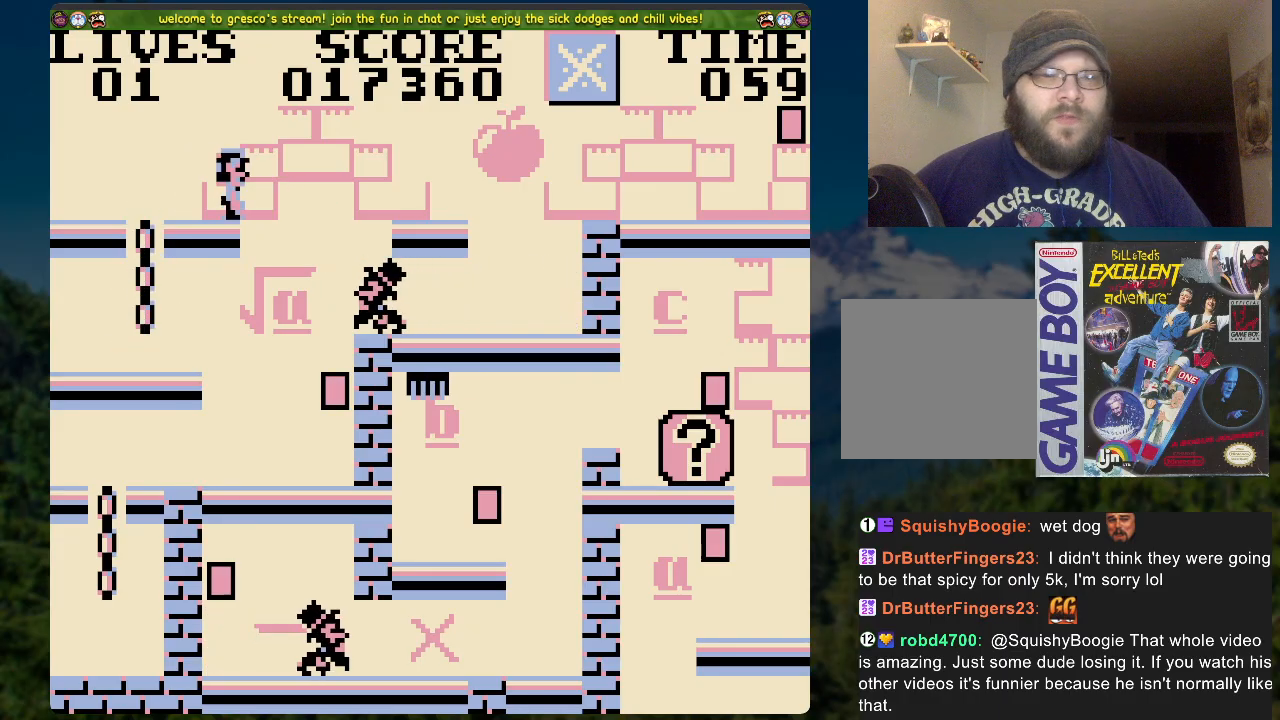
{"buttons": ["DPAD_RIGHT"], "left_stick": "center", "right_stick": "center", "events": [[351, "A", "up"]]}
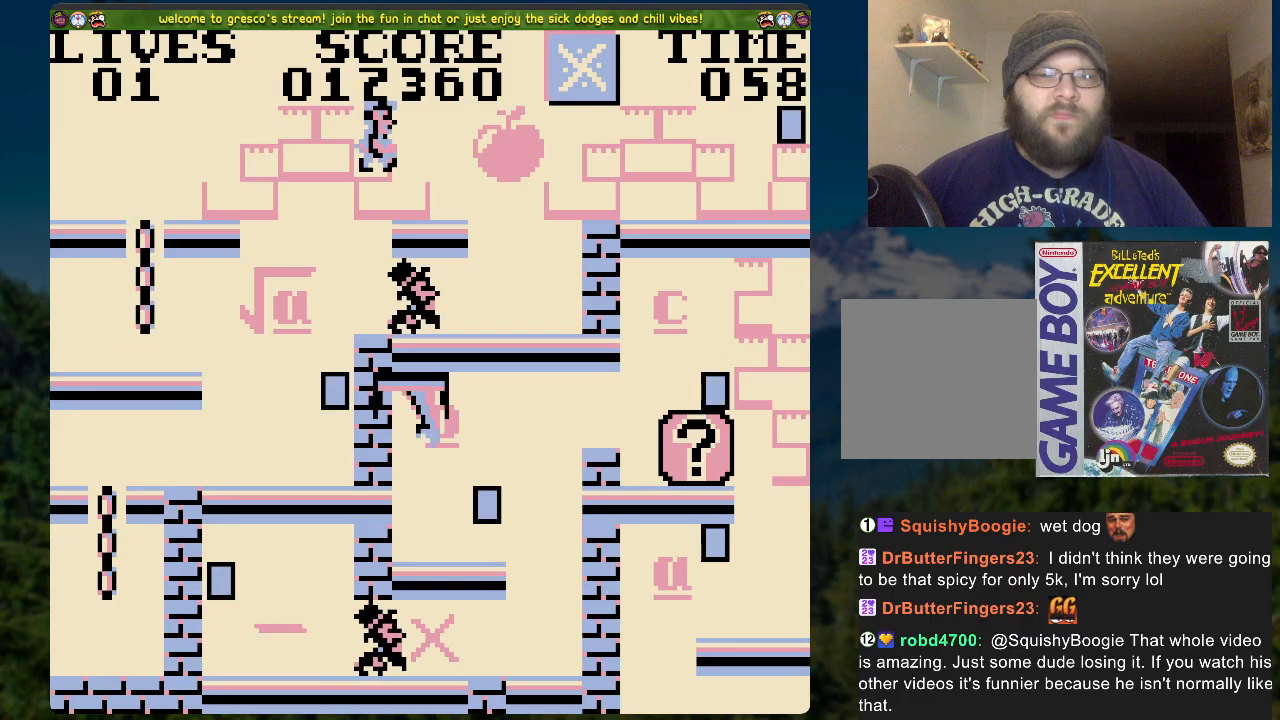
{"buttons": ["A", "DPAD_RIGHT"], "left_stick": "center", "right_stick": "center", "events": [[67, "A", "down"]]}
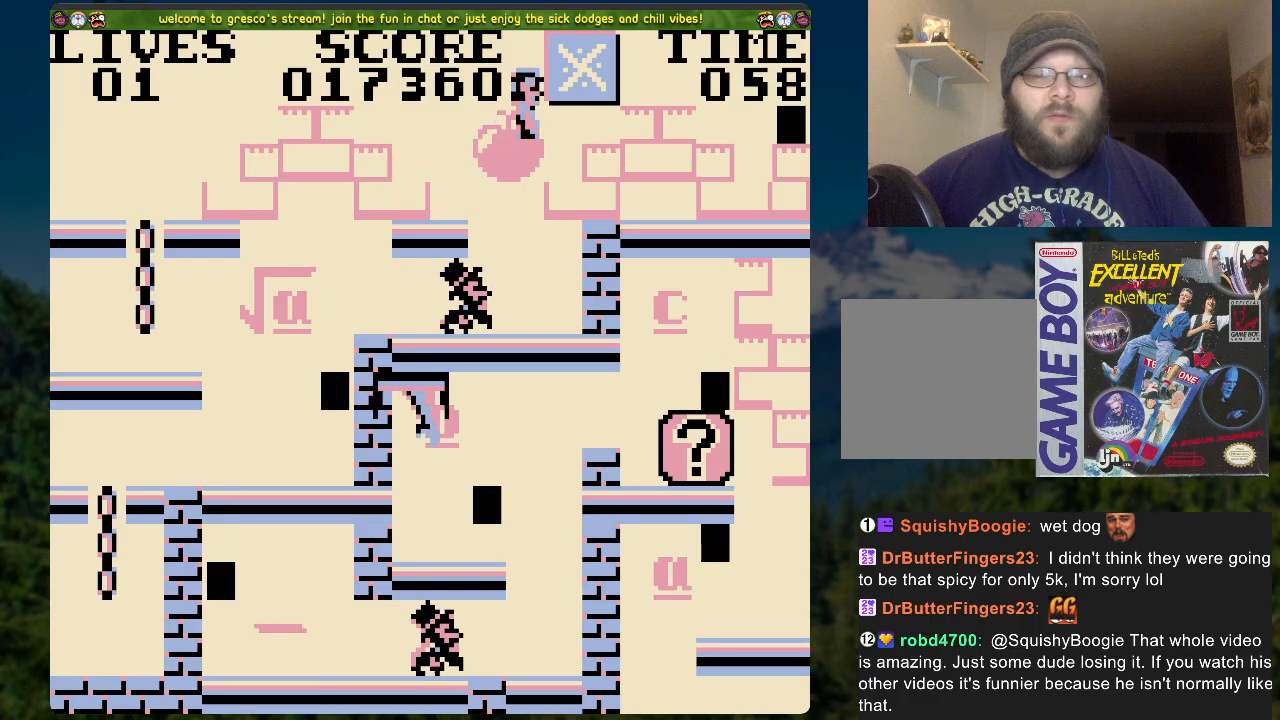
{"buttons": ["DPAD_RIGHT"], "left_stick": "center", "right_stick": "center", "events": [[67, "A", "up"]]}
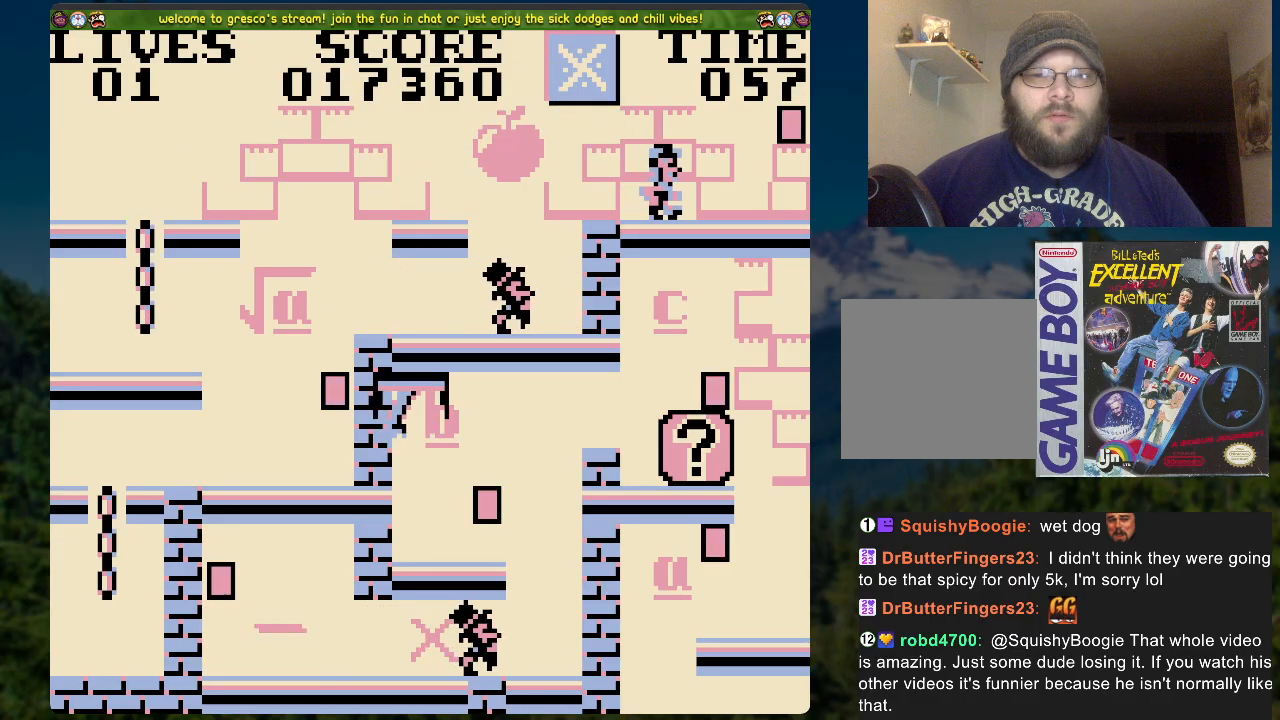
{"buttons": ["A", "DPAD_LEFT"], "left_stick": "center", "right_stick": "center", "events": [[167, "DPAD_RIGHT", "up"], [301, "A", "down"], [452, "DPAD_LEFT", "down"]]}
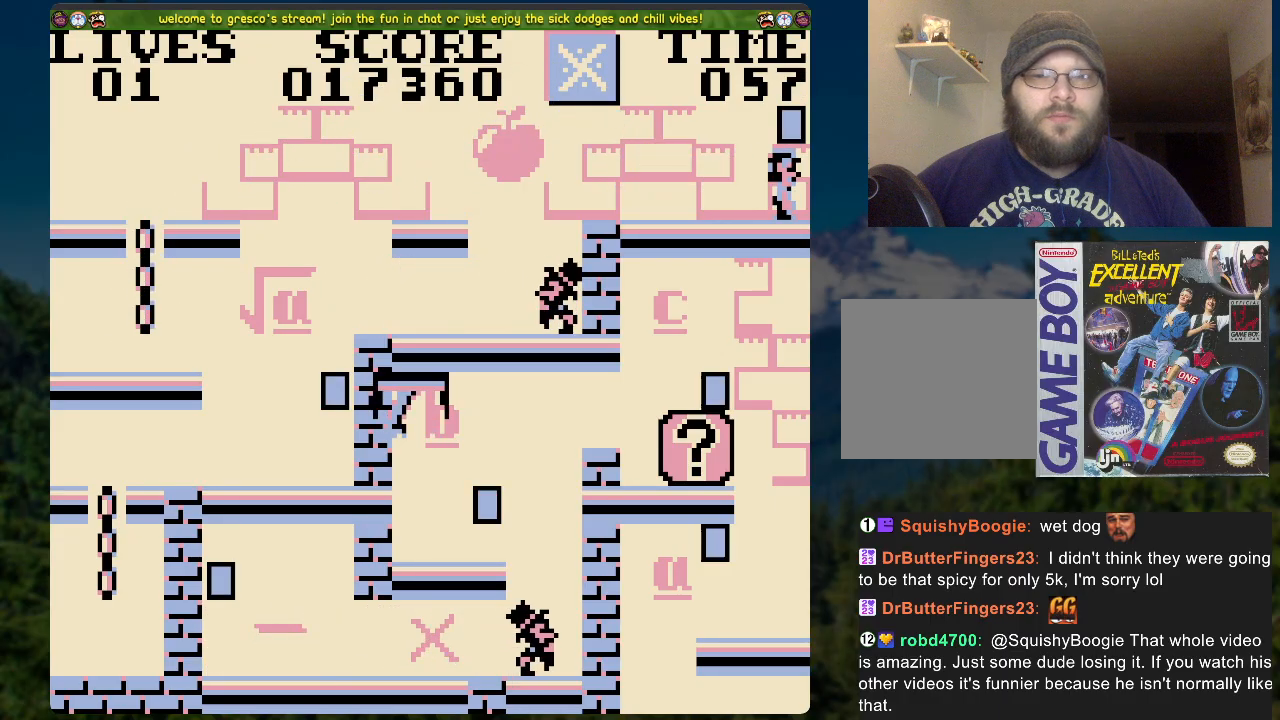
{"buttons": ["A", "DPAD_LEFT"], "left_stick": "center", "right_stick": "center", "events": []}
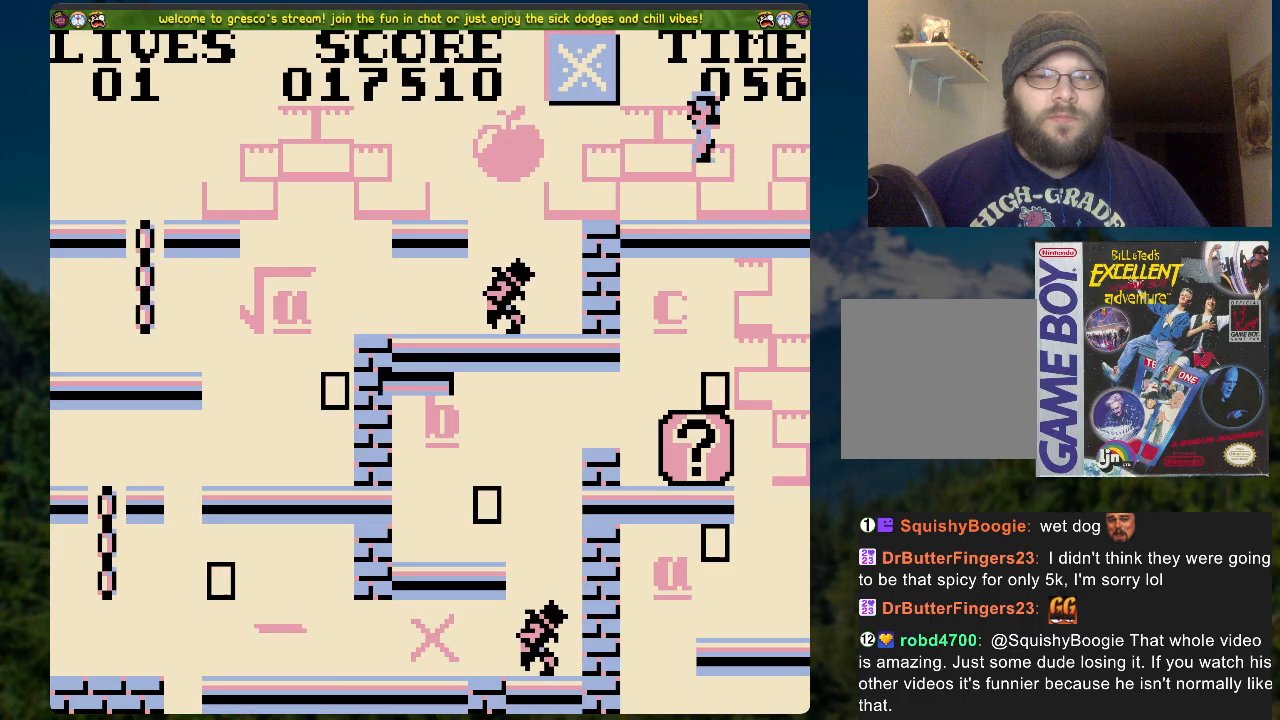
{"buttons": [], "left_stick": "center", "right_stick": "center", "events": [[16, "DPAD_LEFT", "up"], [33, "A", "up"]]}
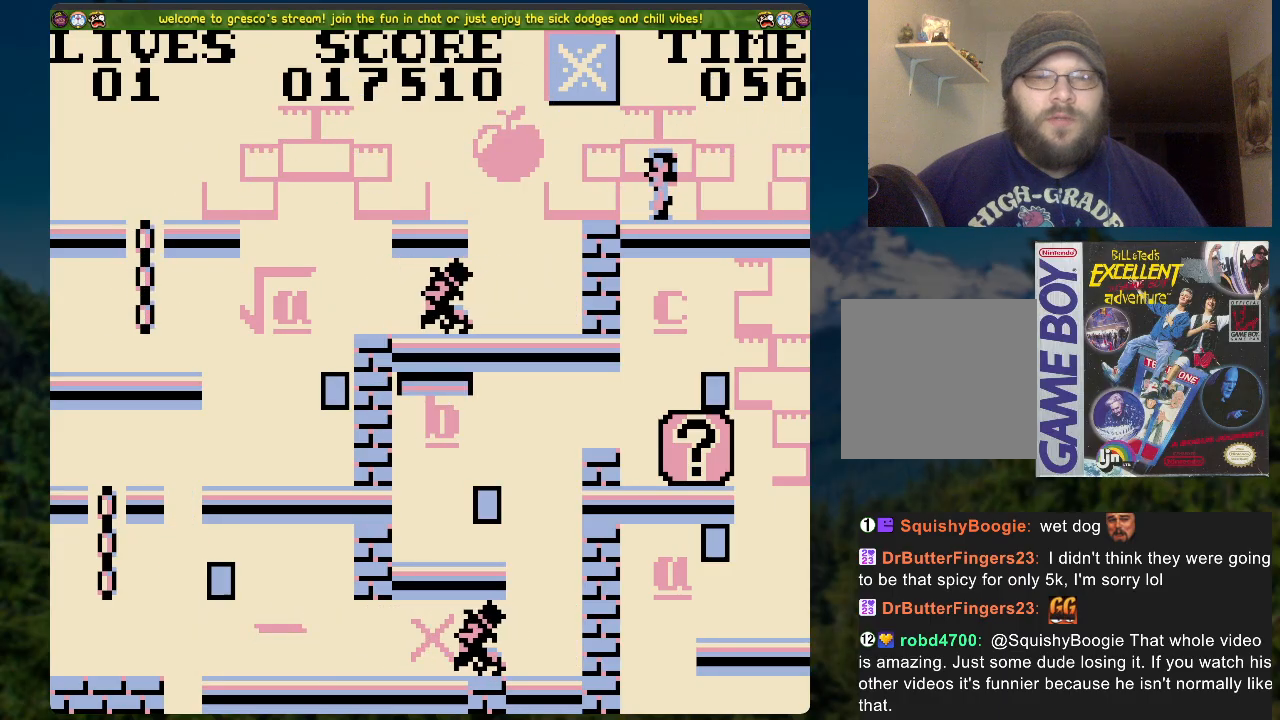
{"buttons": [], "left_stick": "center", "right_stick": "center", "events": []}
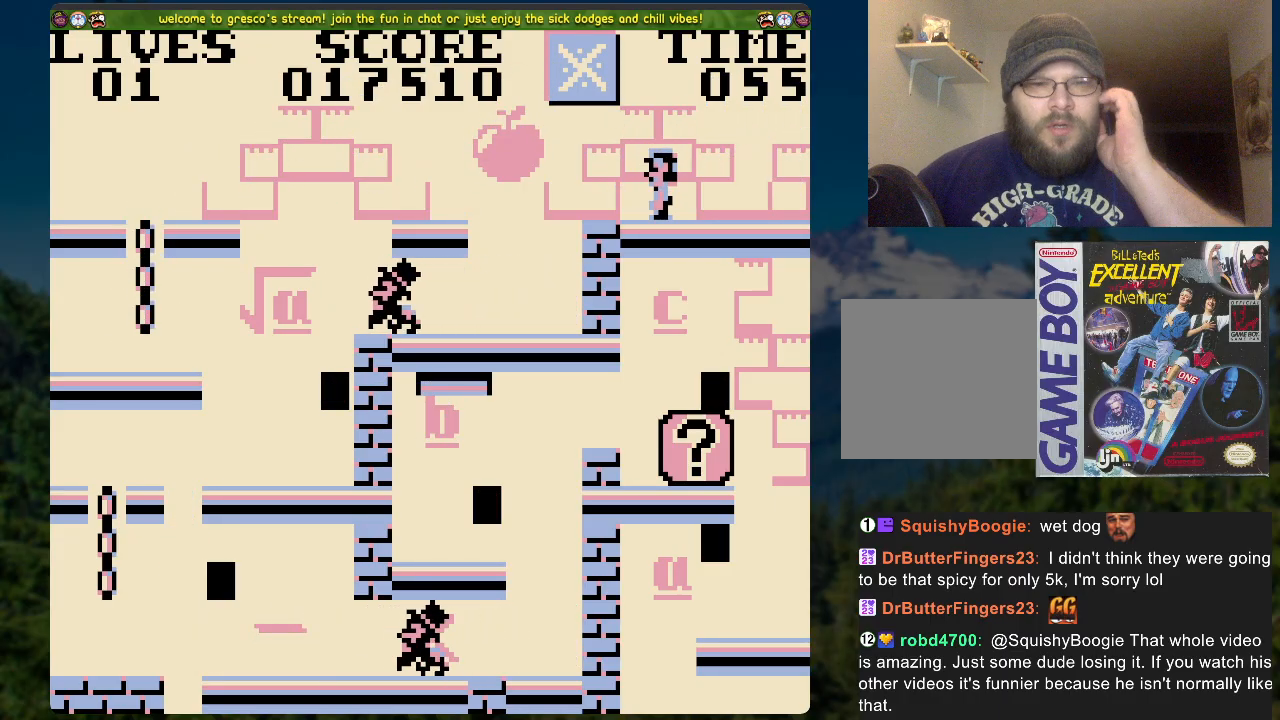
{"buttons": [], "left_stick": "center", "right_stick": "center", "events": []}
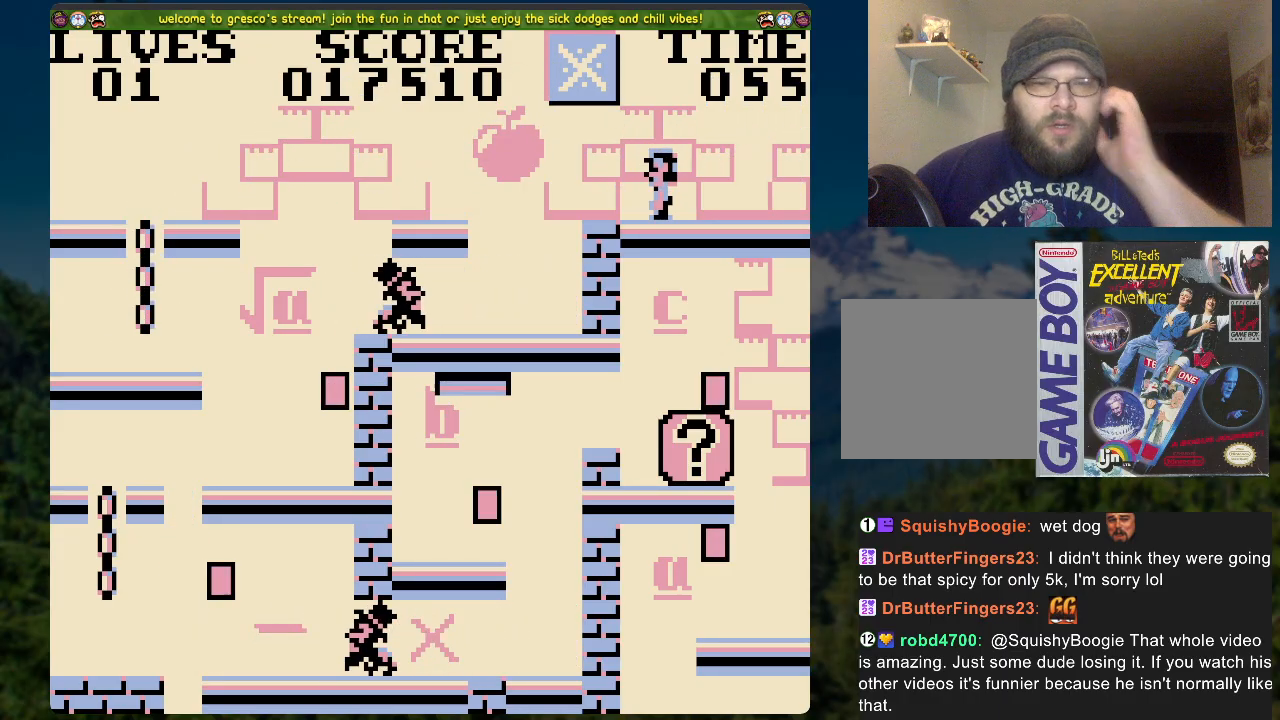
{"buttons": [], "left_stick": "center", "right_stick": "center", "events": []}
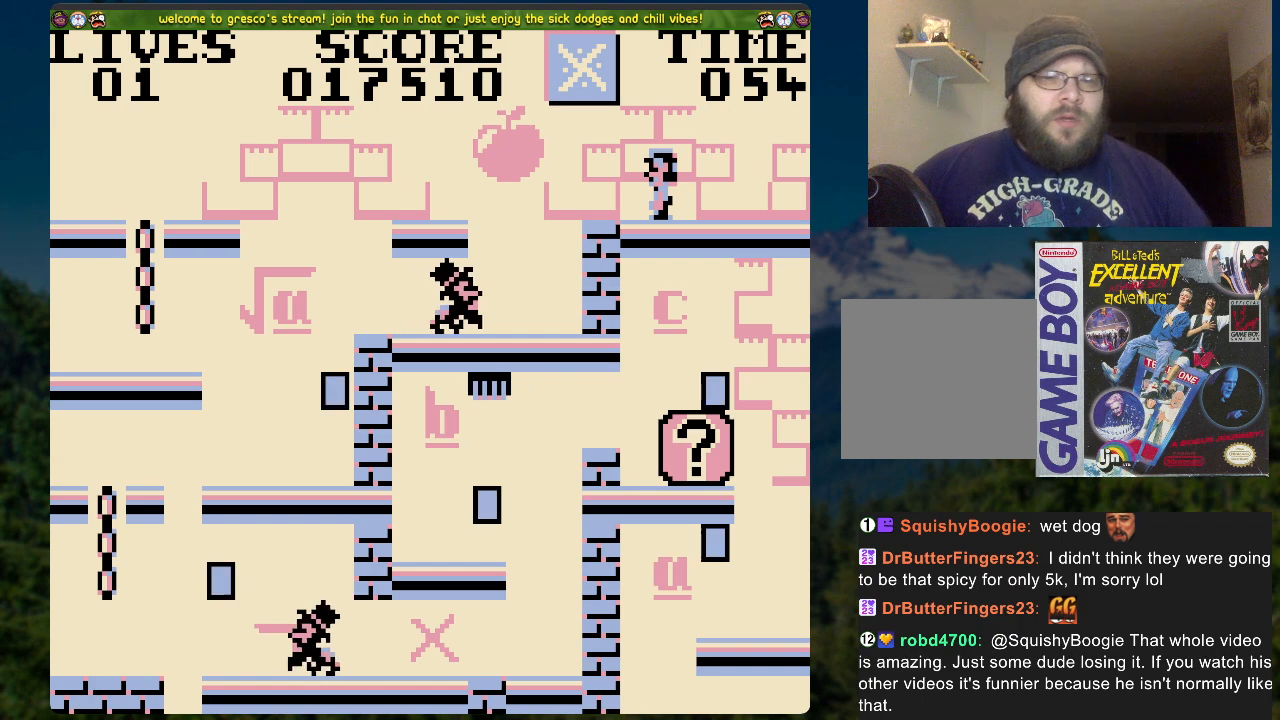
{"buttons": ["A", "DPAD_LEFT"], "left_stick": "center", "right_stick": "center", "events": [[17, "DPAD_LEFT", "down"], [251, "A", "down"]]}
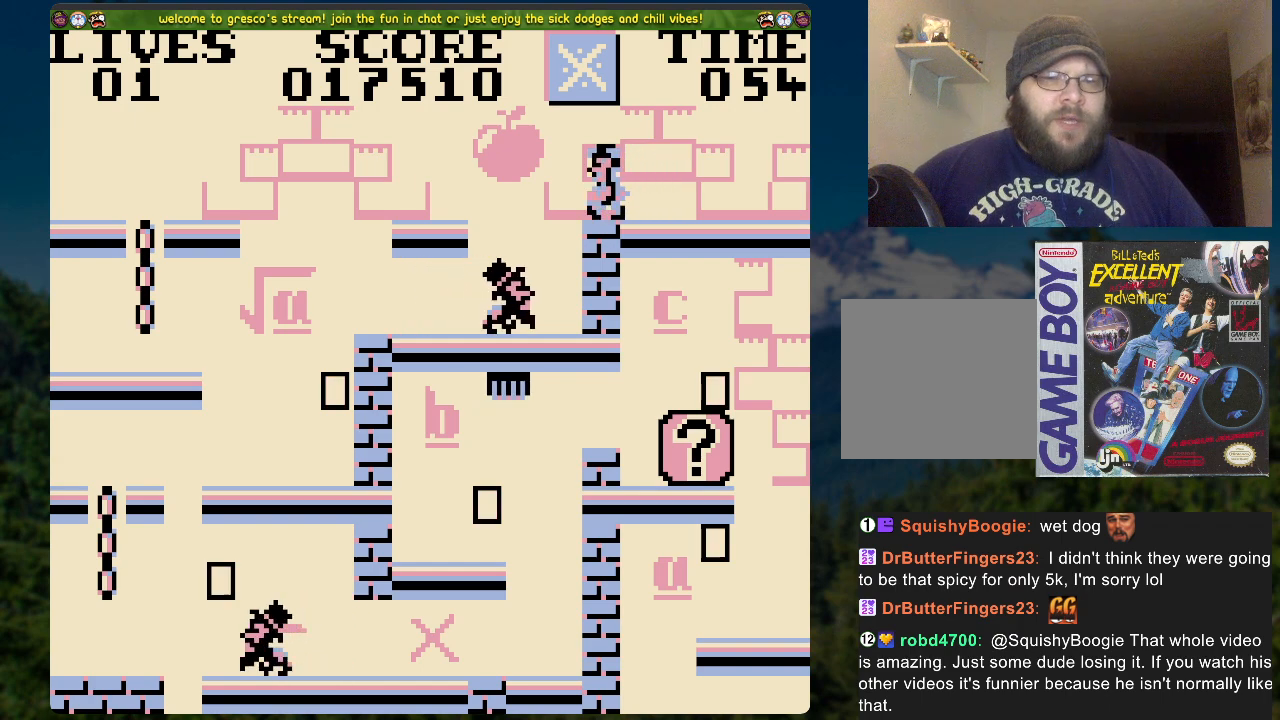
{"buttons": [], "left_stick": "center", "right_stick": "center", "events": [[285, "A", "up"], [452, "DPAD_LEFT", "up"]]}
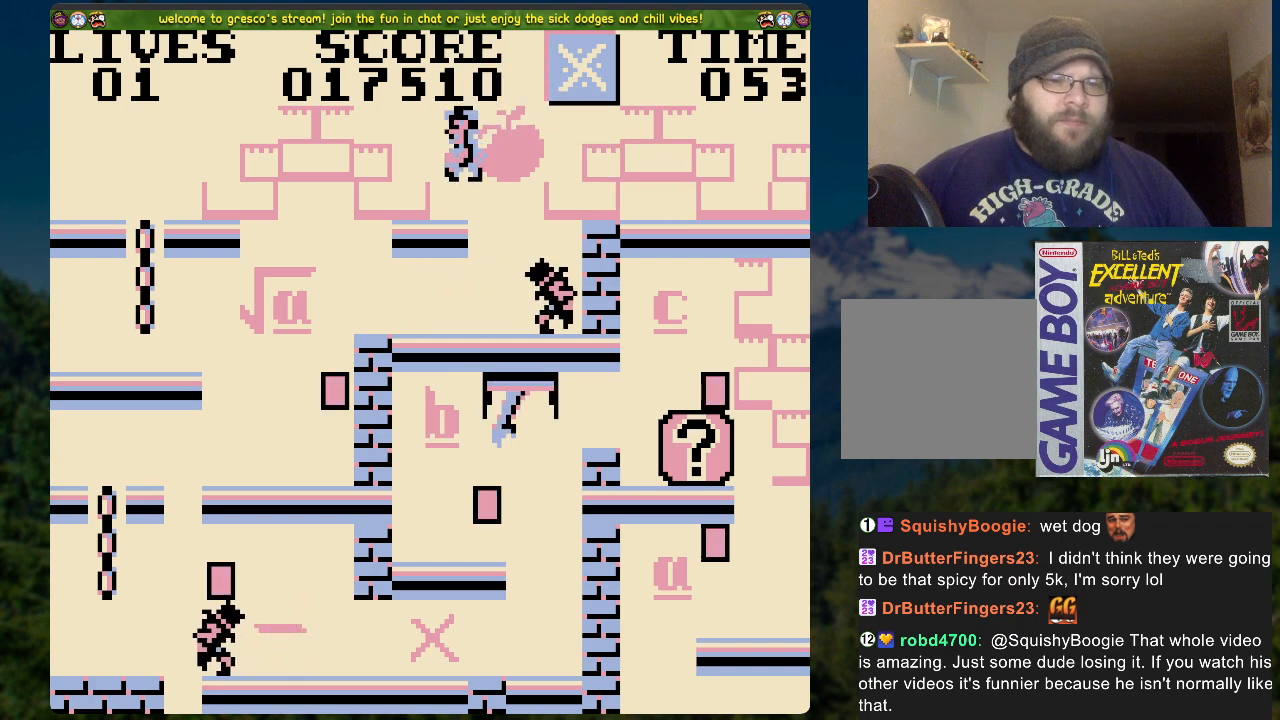
{"buttons": [], "left_stick": "center", "right_stick": "center", "events": [[67, "DPAD_LEFT", "down"], [285, "DPAD_LEFT", "up"]]}
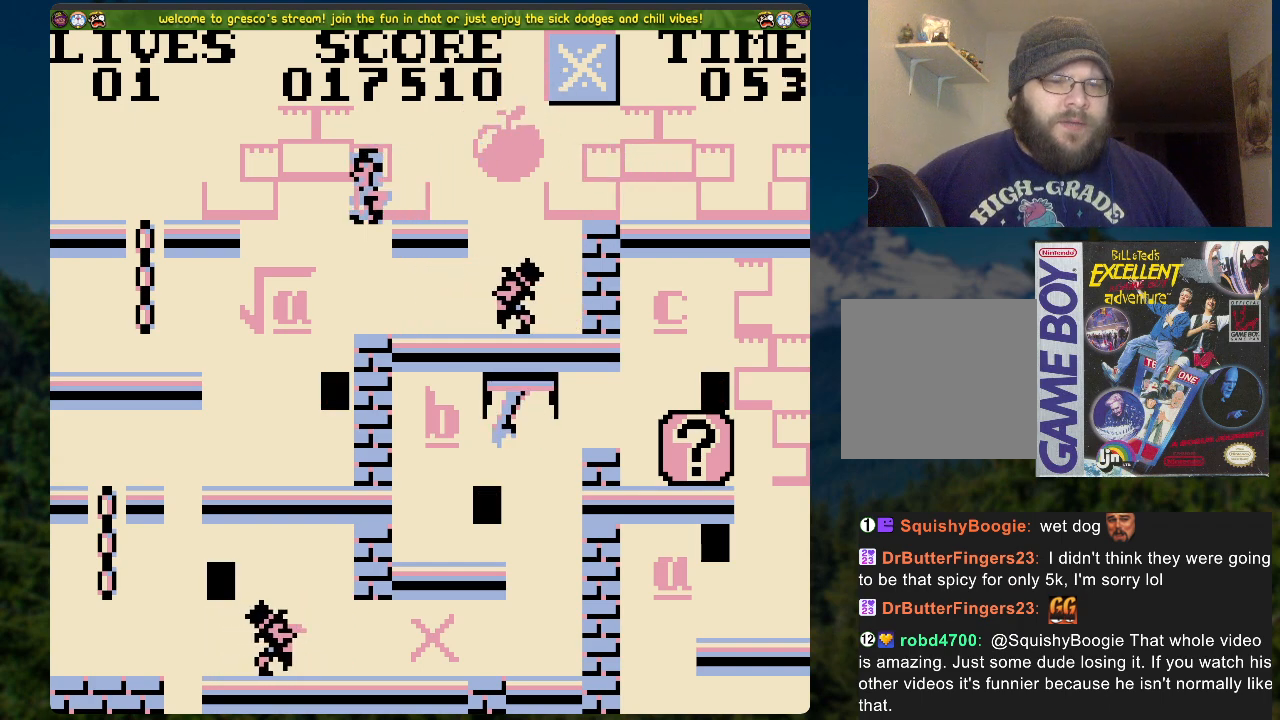
{"buttons": ["DPAD_LEFT"], "left_stick": "center", "right_stick": "center", "events": [[34, "DPAD_RIGHT", "down"], [117, "DPAD_RIGHT", "up"], [469, "DPAD_LEFT", "down"]]}
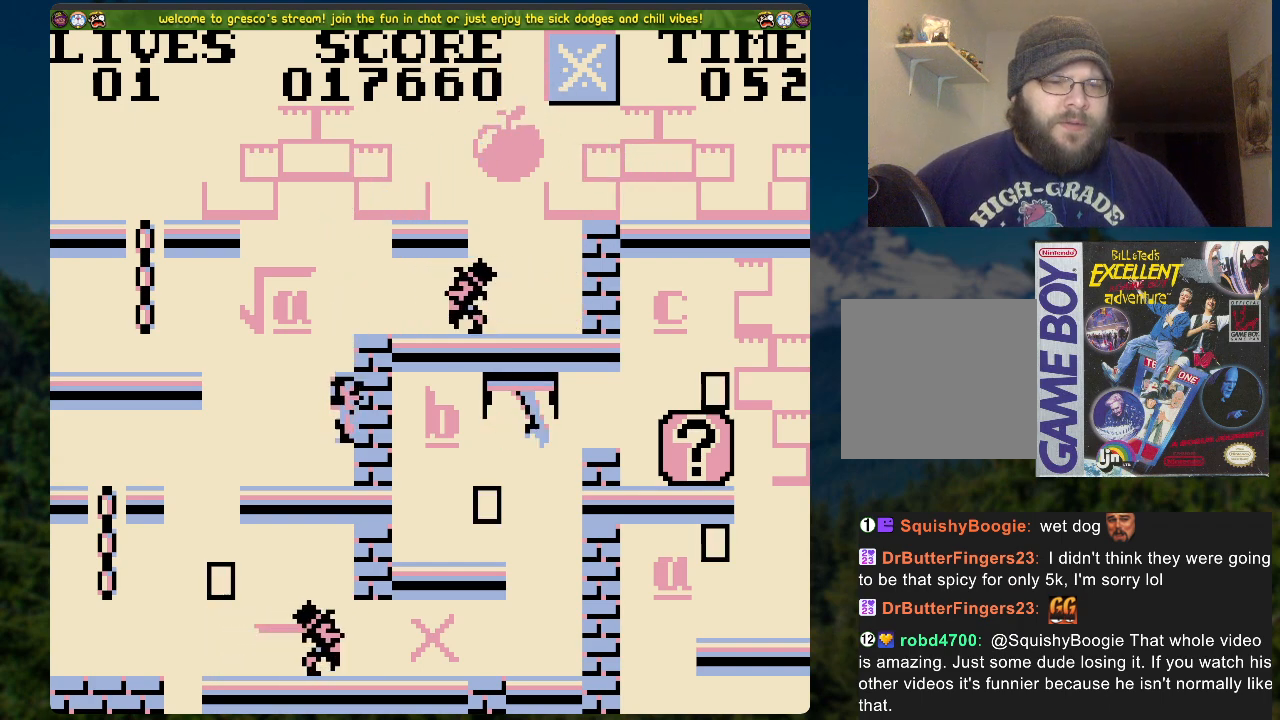
{"buttons": ["DPAD_LEFT"], "left_stick": "center", "right_stick": "center", "events": []}
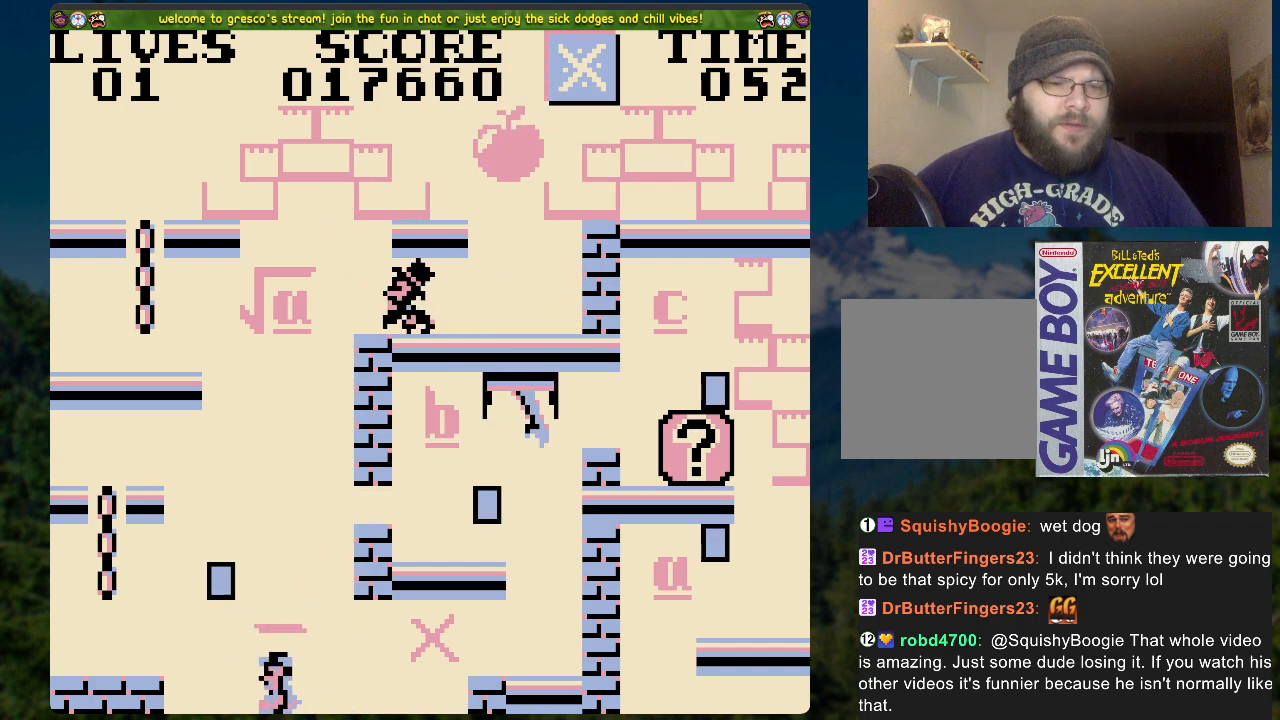
{"buttons": ["DPAD_LEFT"], "left_stick": "center", "right_stick": "center", "events": []}
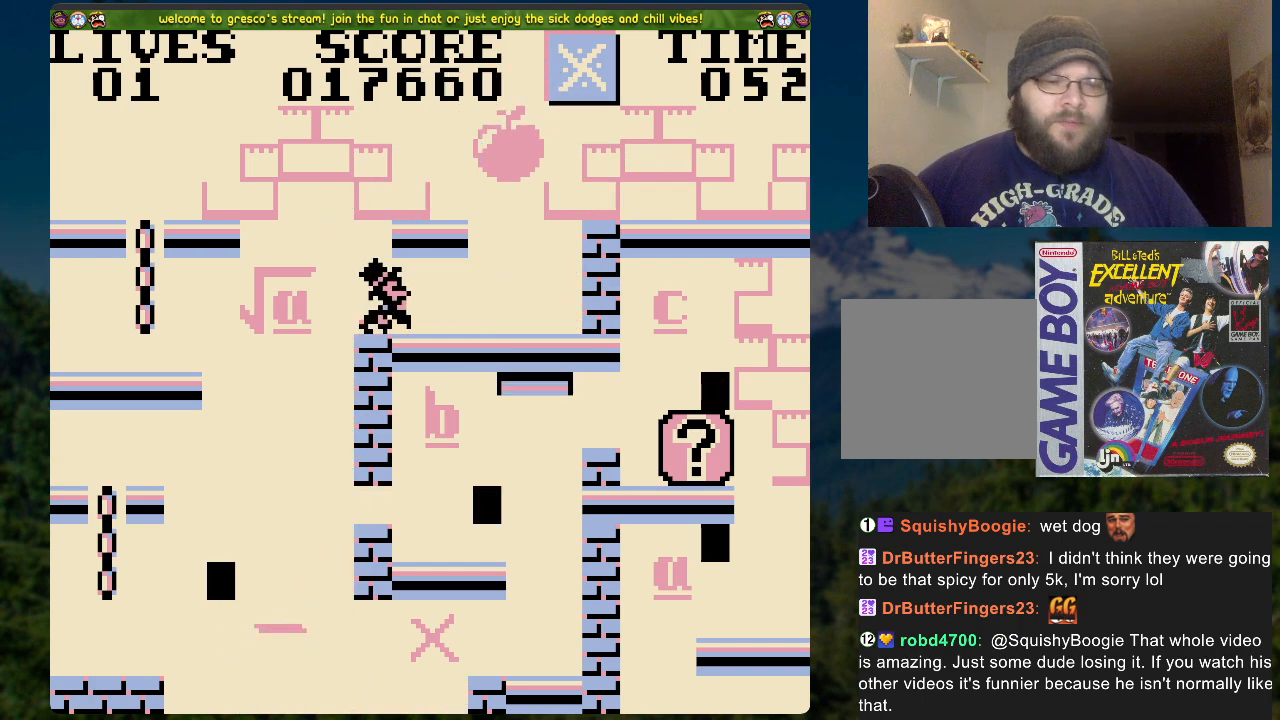
{"buttons": [], "left_stick": "center", "right_stick": "center", "events": [[150, "DPAD_LEFT", "up"]]}
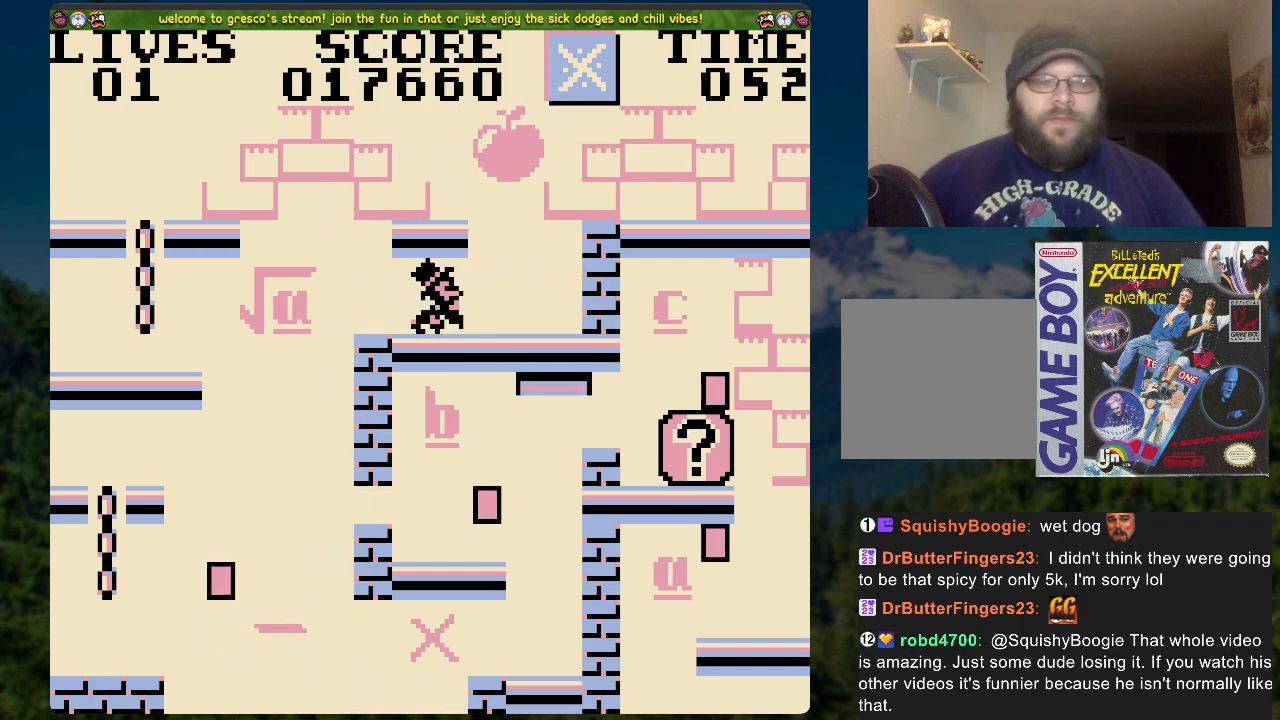
{"buttons": [], "left_stick": "center", "right_stick": "center", "events": []}
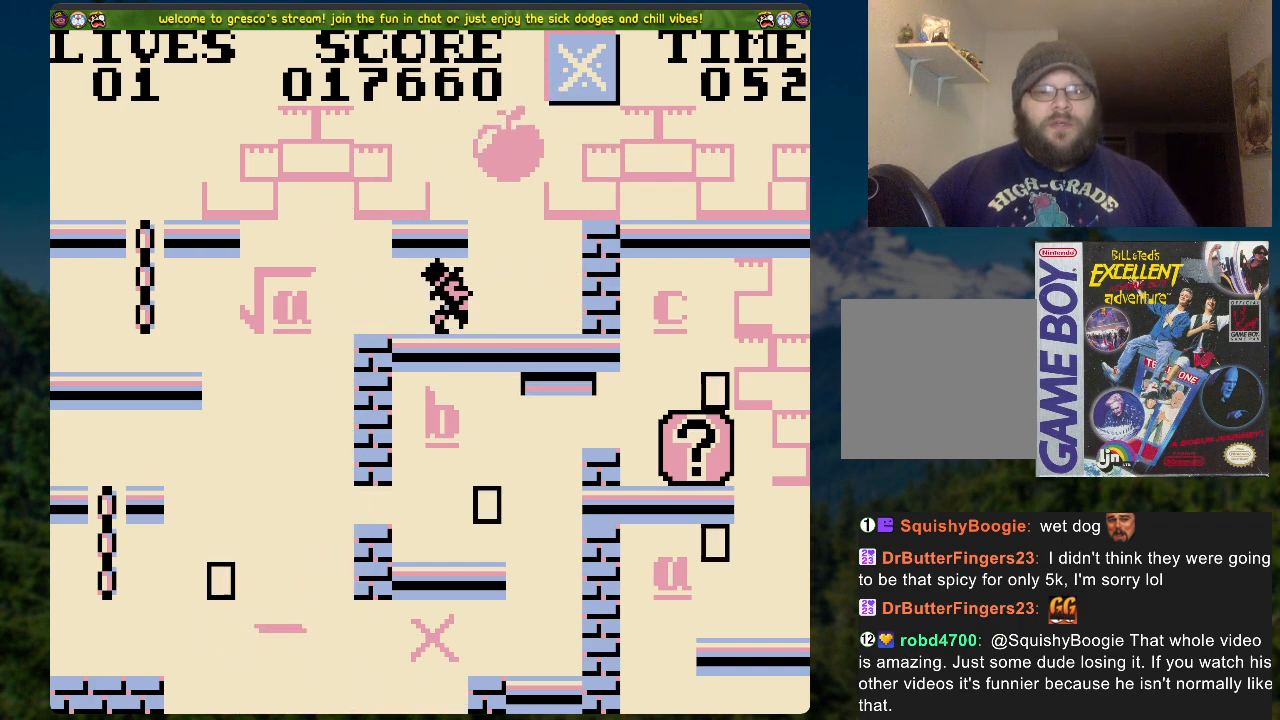
{"buttons": [], "left_stick": "center", "right_stick": "center", "events": []}
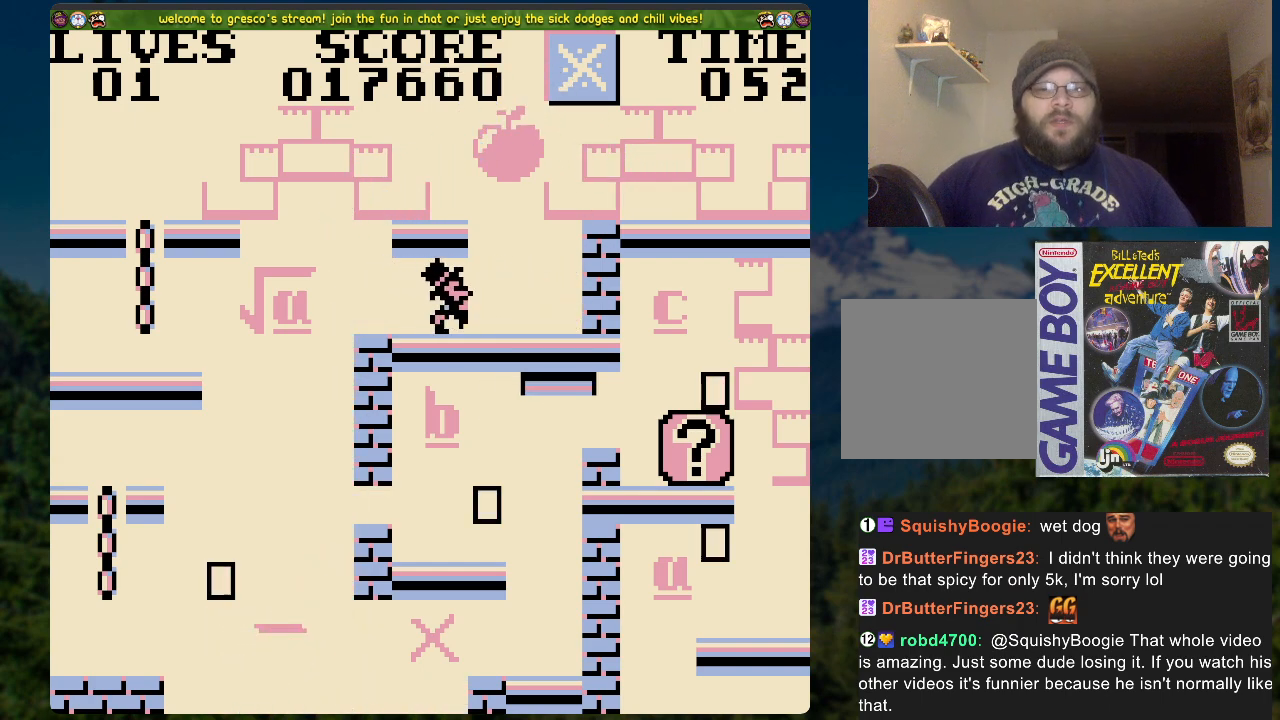
{"buttons": [], "left_stick": "center", "right_stick": "center", "events": []}
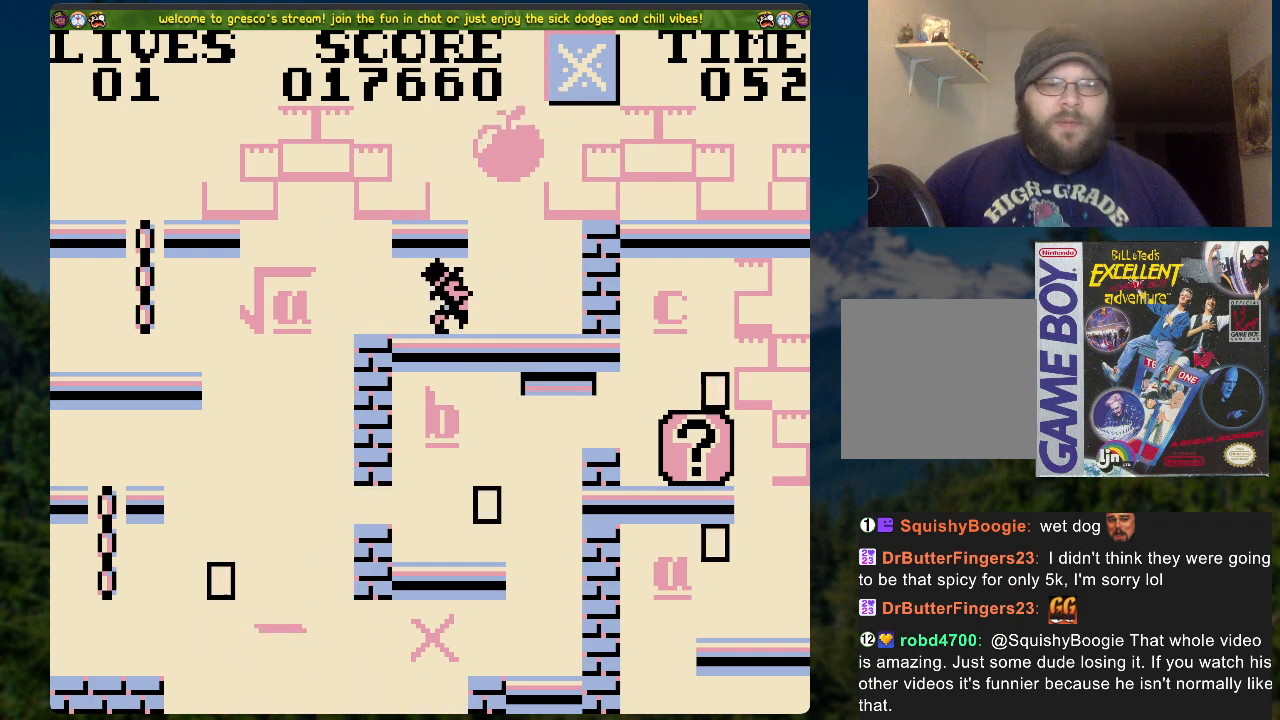
{"buttons": ["A"], "left_stick": "center", "right_stick": "center", "events": [[435, "A", "down"]]}
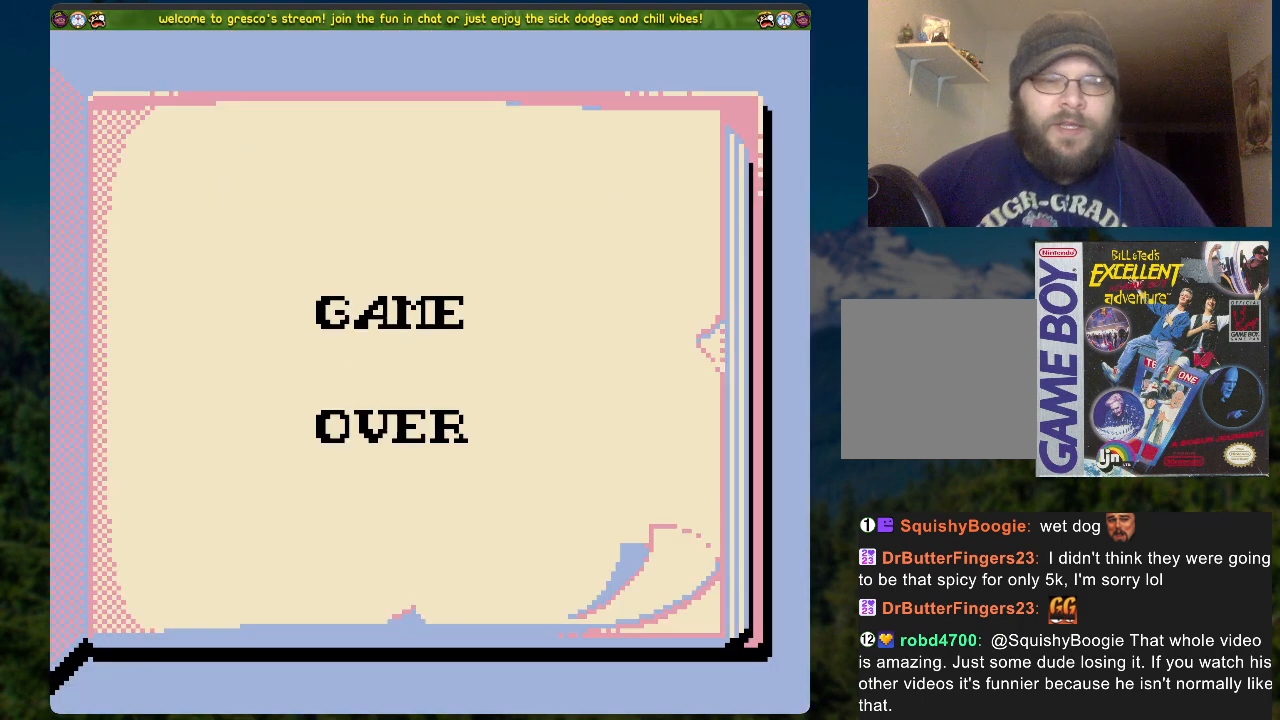
{"buttons": [], "left_stick": "center", "right_stick": "center", "events": [[151, "A", "up"]]}